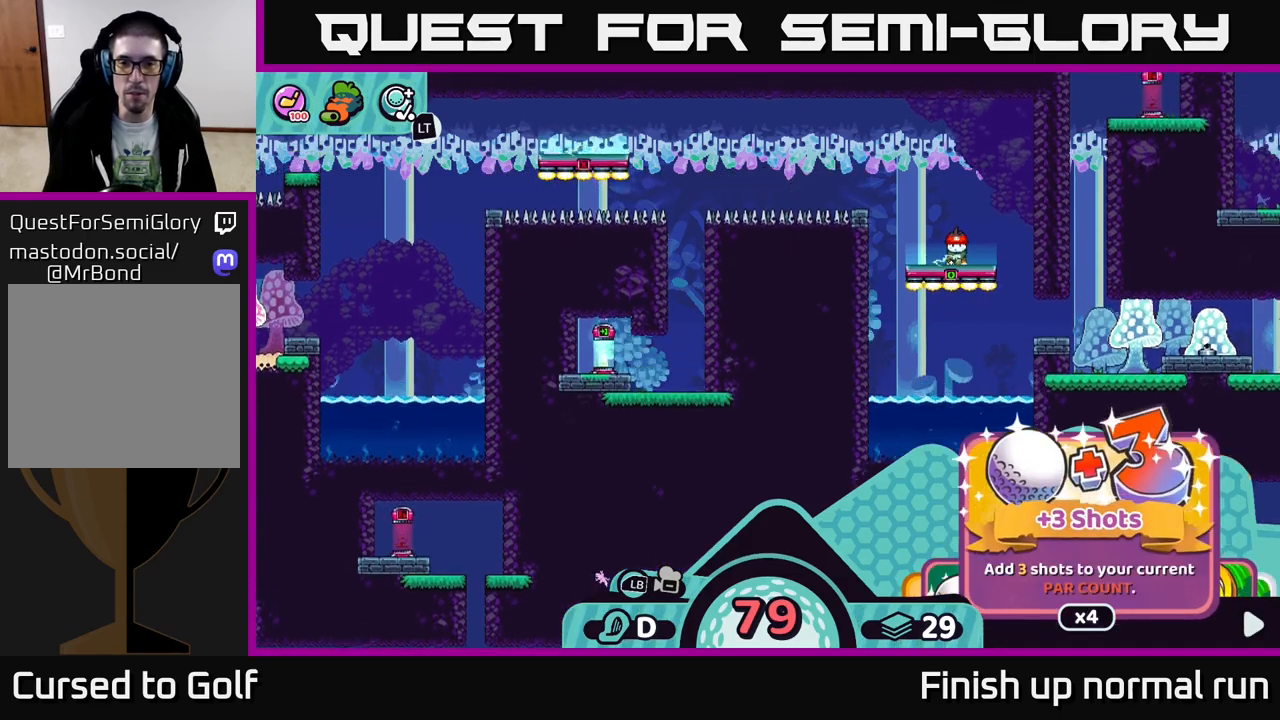
Gameplay with a controller (Xbox layout); each line is a JSON object with the inputs held at the frame after it. "events" lists button and stick changes between this image and that frame as [ms after this image, input, new state], when the widget could be followed in between.
{"buttons": ["R2"], "left_stick": "center", "right_stick": "center", "events": []}
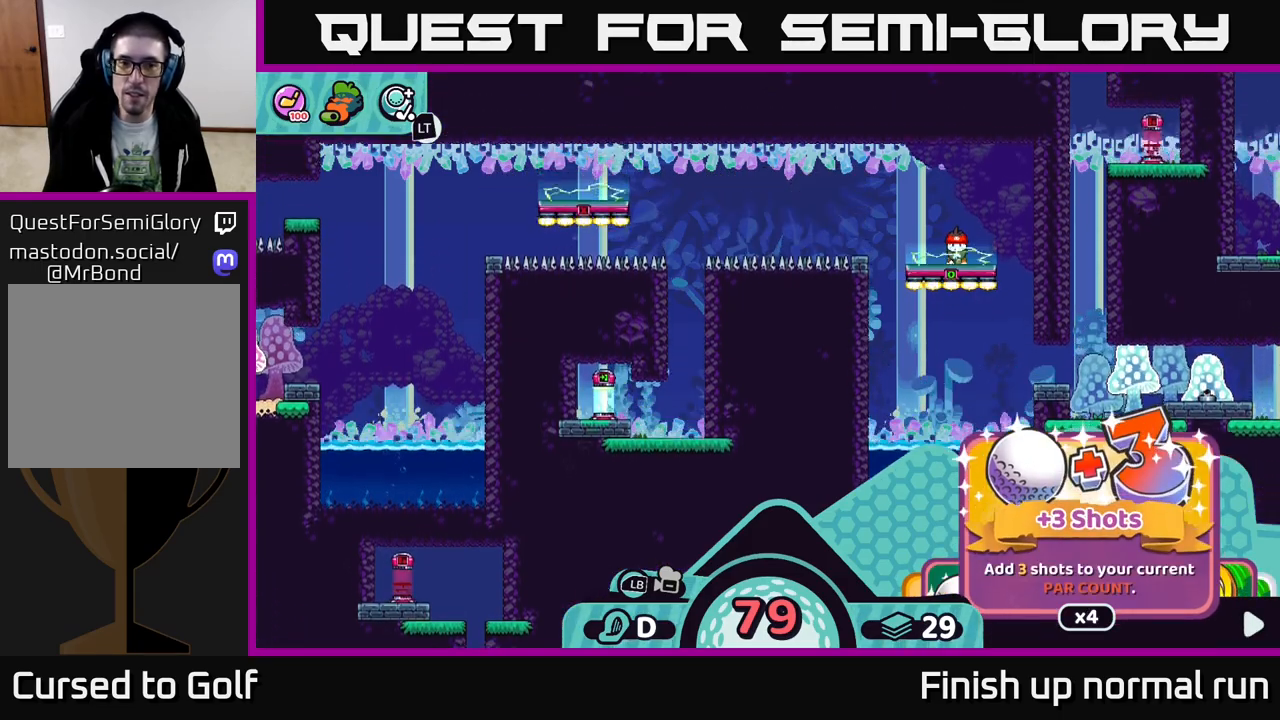
{"buttons": ["R2"], "left_stick": "center", "right_stick": "center", "events": []}
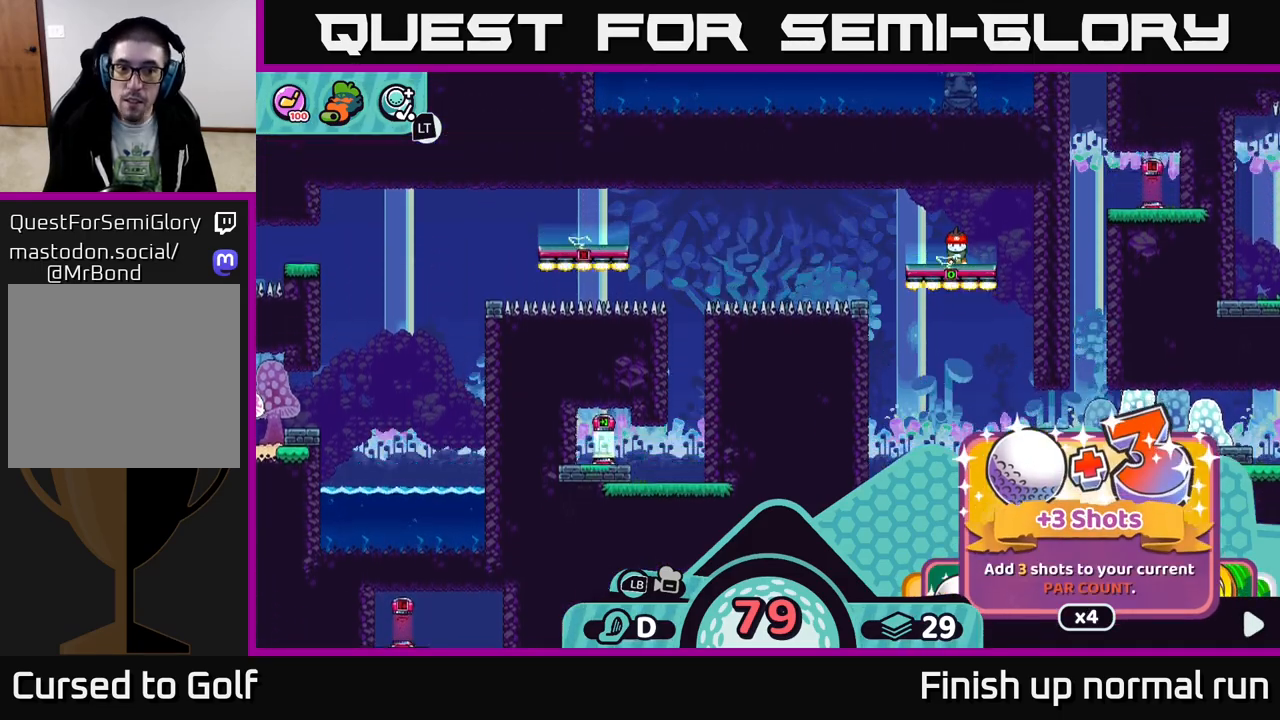
{"buttons": ["R2"], "left_stick": "center", "right_stick": "center", "events": [[283, "DPAD_LEFT", "down"], [433, "DPAD_LEFT", "up"]]}
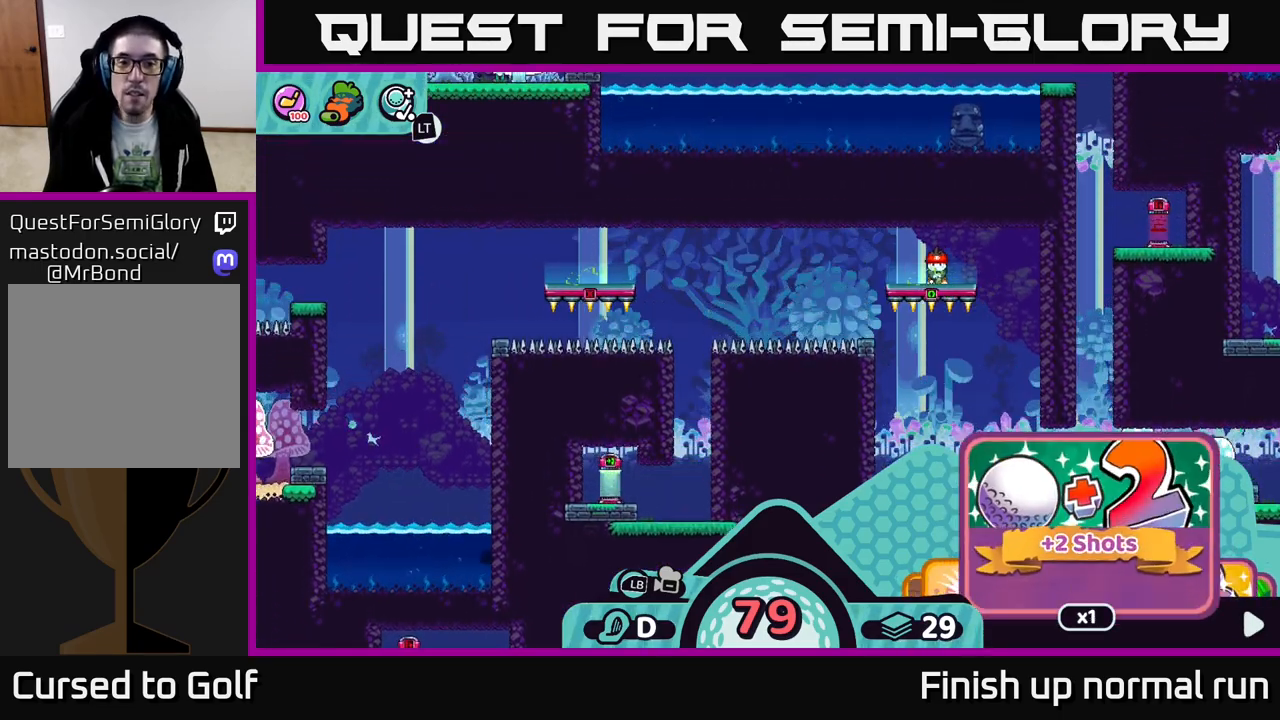
{"buttons": ["R2", "DPAD_LEFT"], "left_stick": "center", "right_stick": "center", "events": [[333, "DPAD_LEFT", "down"]]}
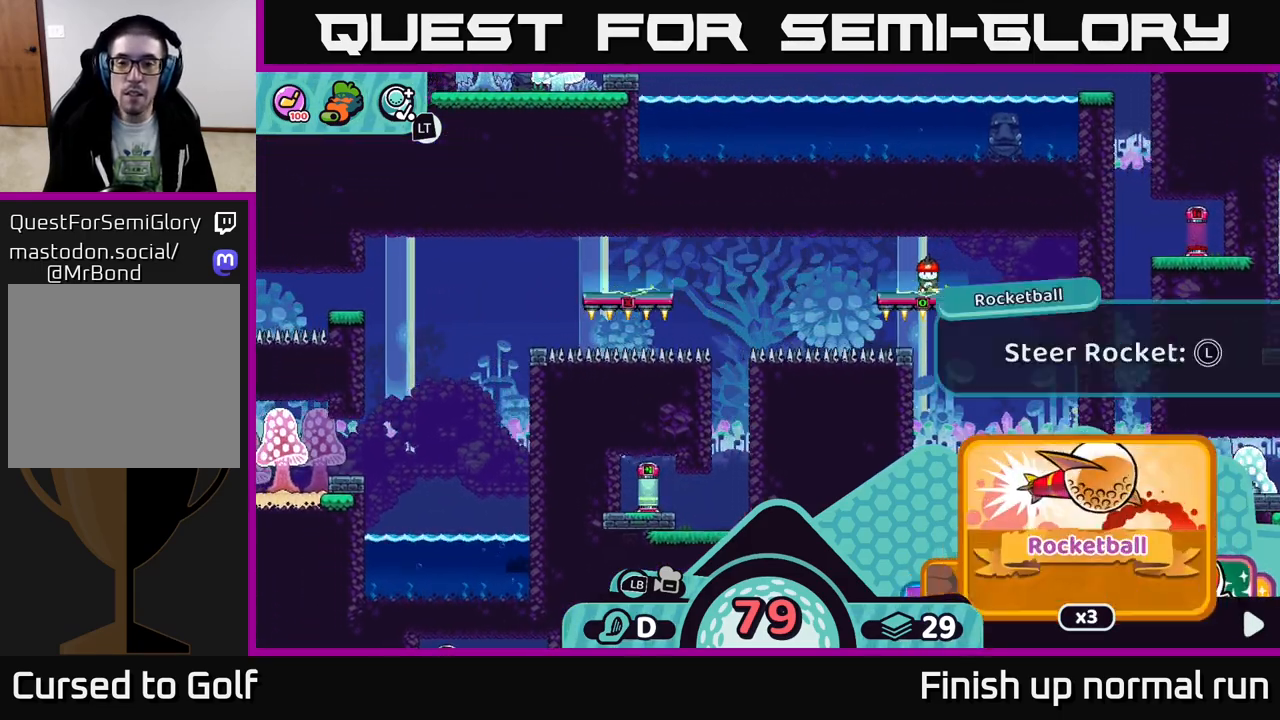
{"buttons": ["R2"], "left_stick": "center", "right_stick": "center", "events": [[17, "DPAD_LEFT", "up"]]}
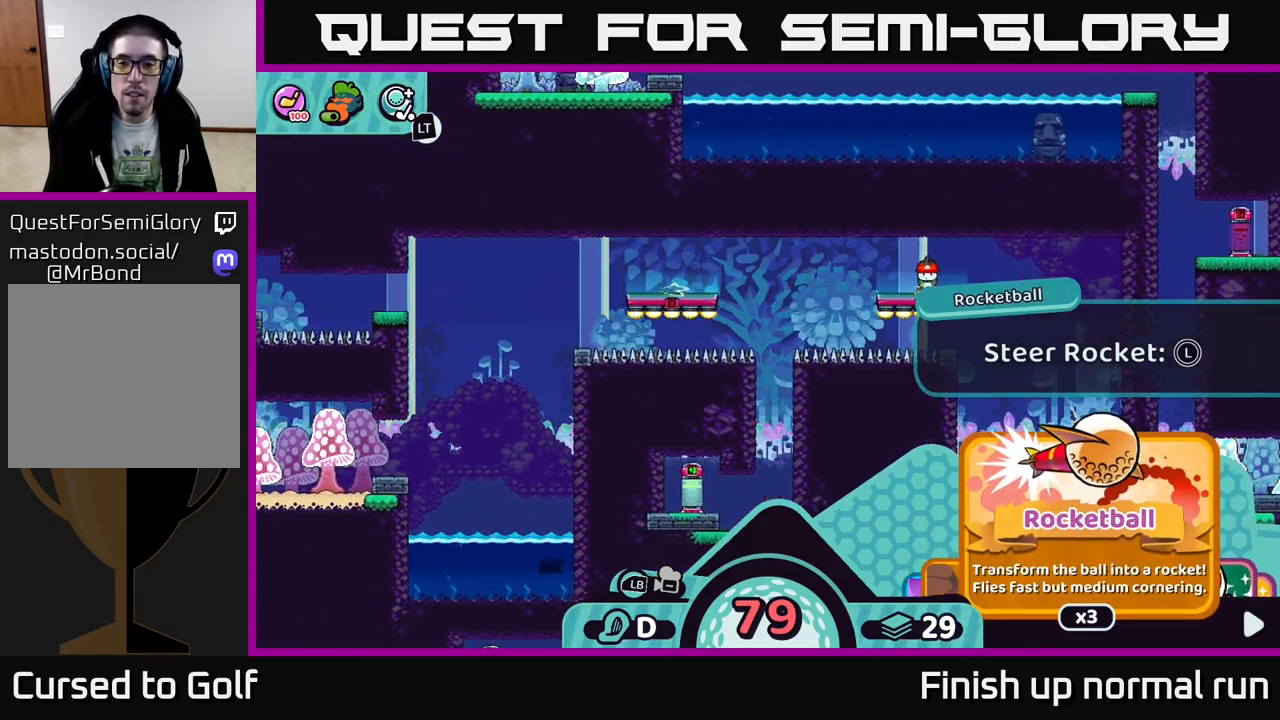
{"buttons": ["R2"], "left_stick": "center", "right_stick": "center", "events": []}
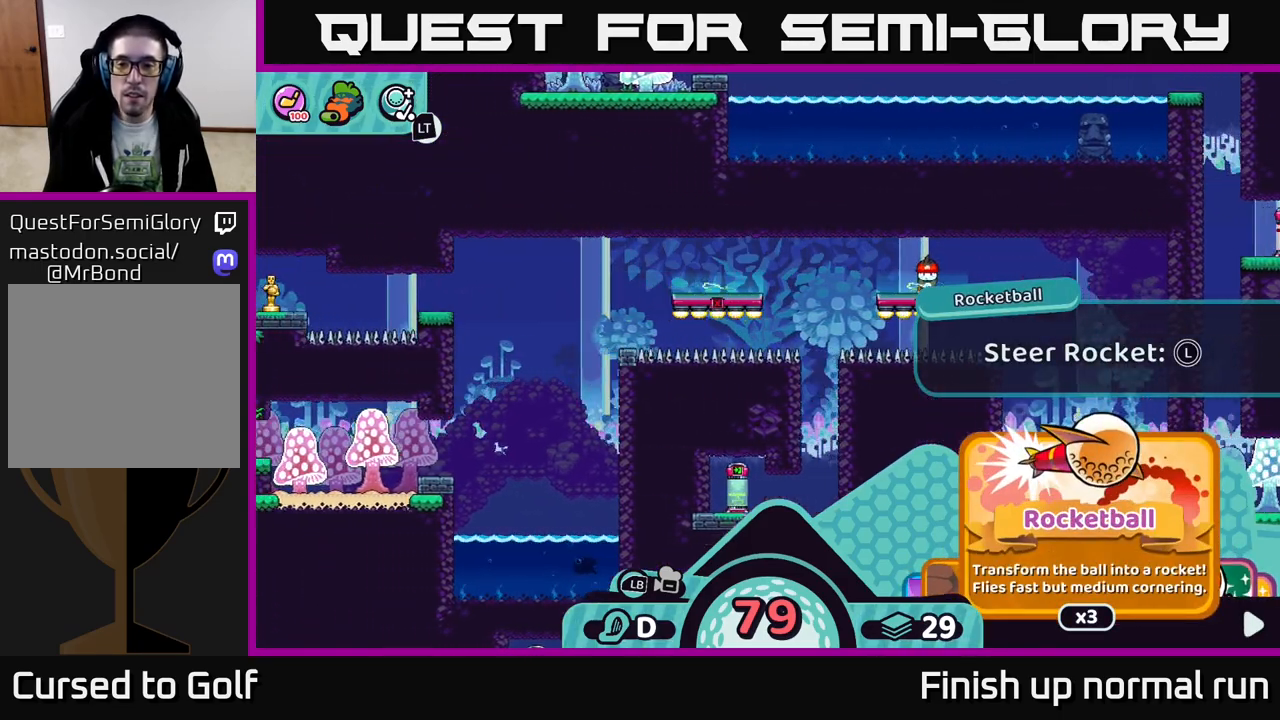
{"buttons": [], "left_stick": "center", "right_stick": "center", "events": [[450, "R2", "up"]]}
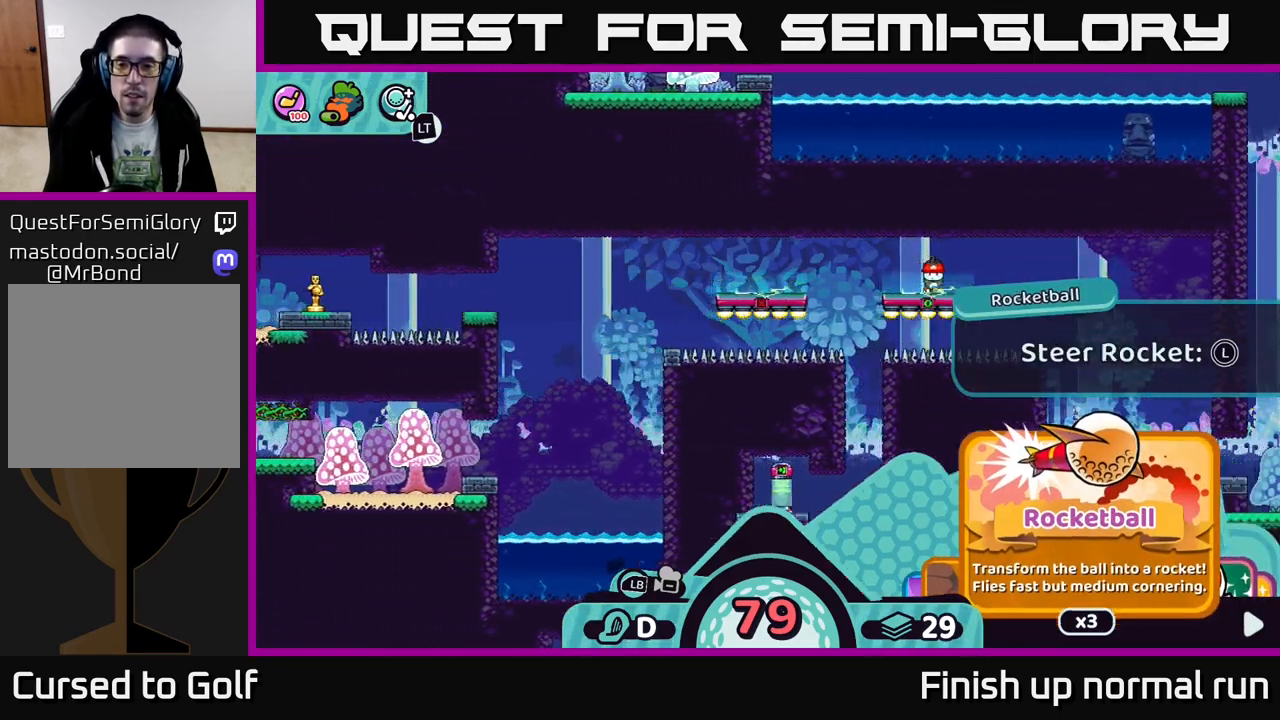
{"buttons": [], "left_stick": "center", "right_stick": "center", "events": []}
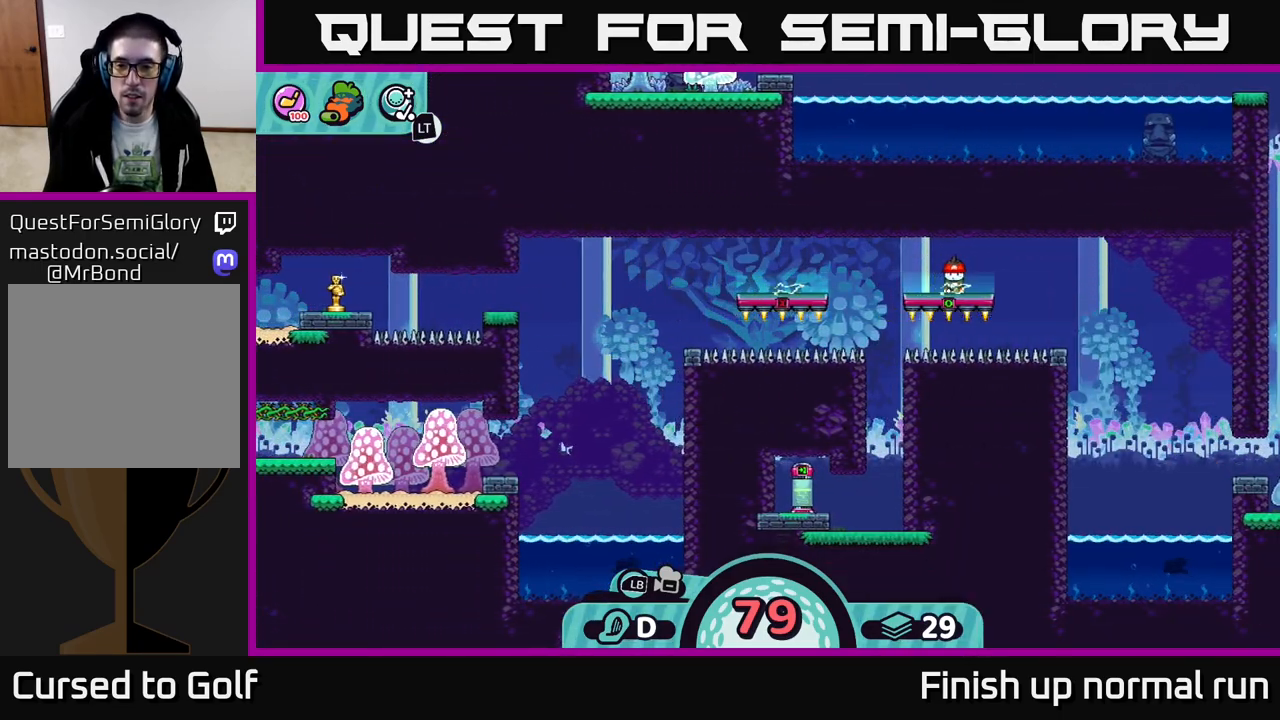
{"buttons": [], "left_stick": "center", "right_stick": "center", "events": [[350, "X", "down"], [433, "X", "up"]]}
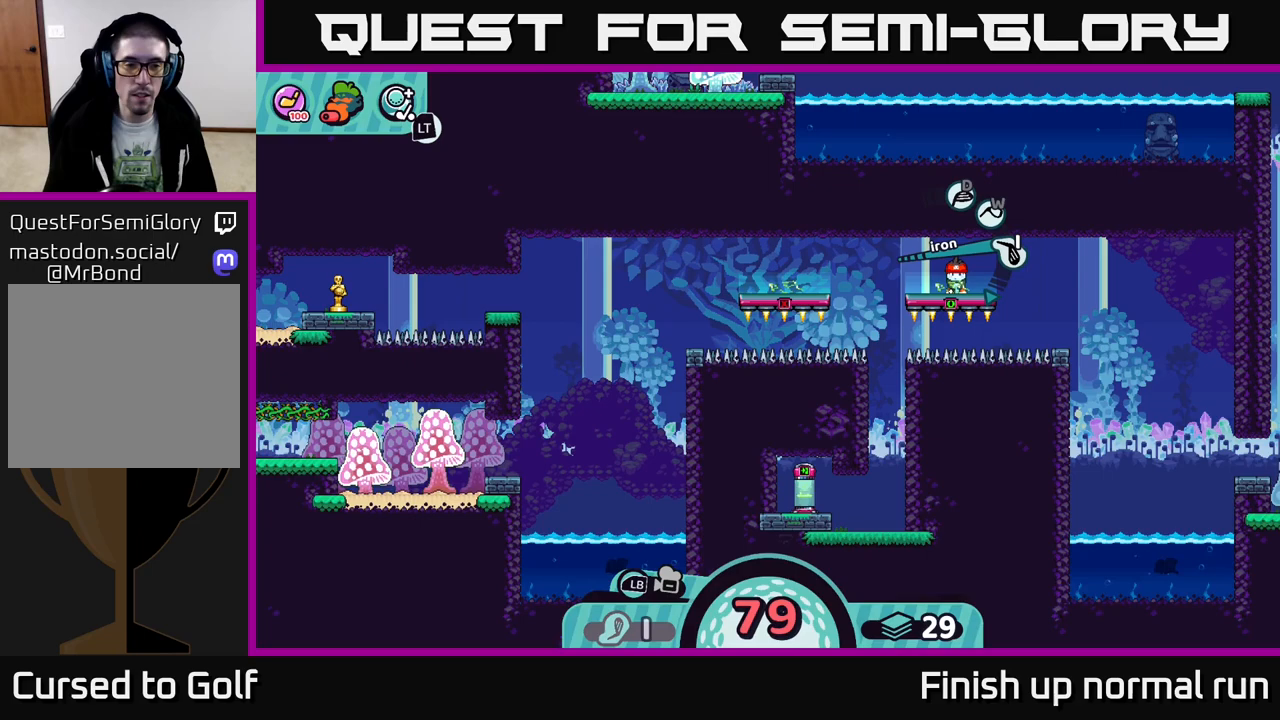
{"buttons": [], "left_stick": "center", "right_stick": "center", "events": []}
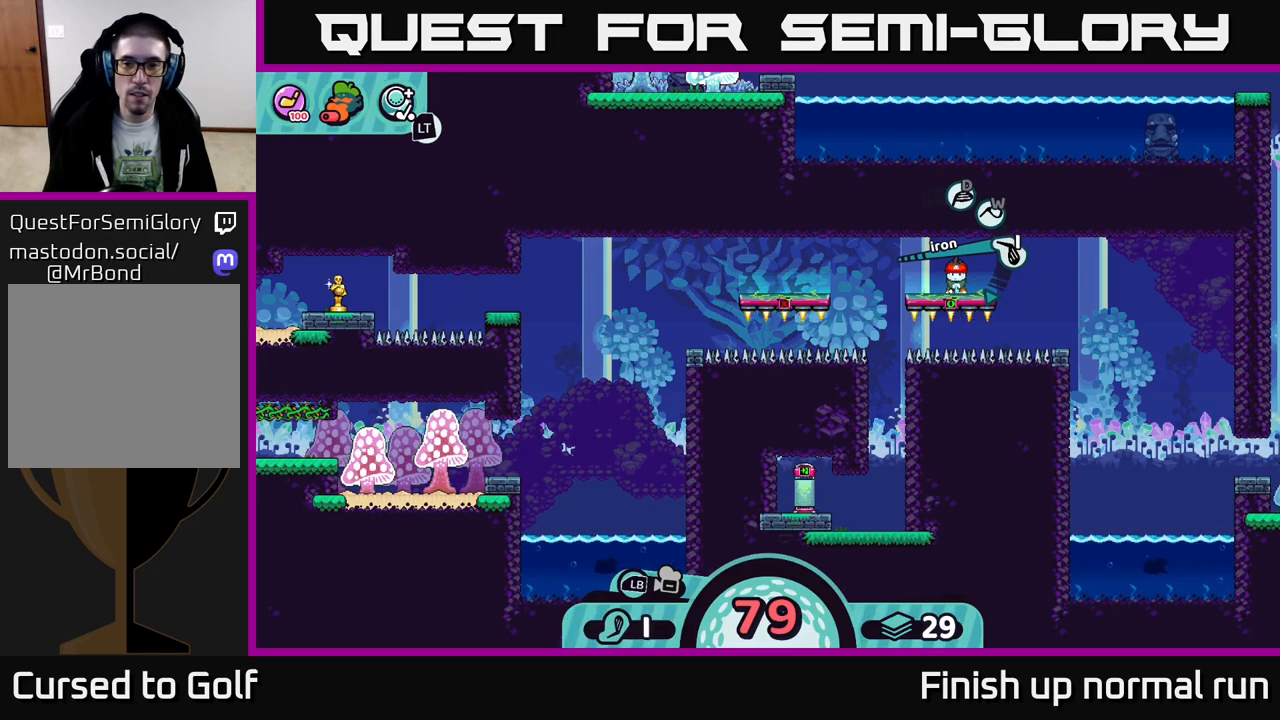
{"buttons": [], "left_stick": "center", "right_stick": "center", "events": [[233, "X", "down"], [350, "X", "up"]]}
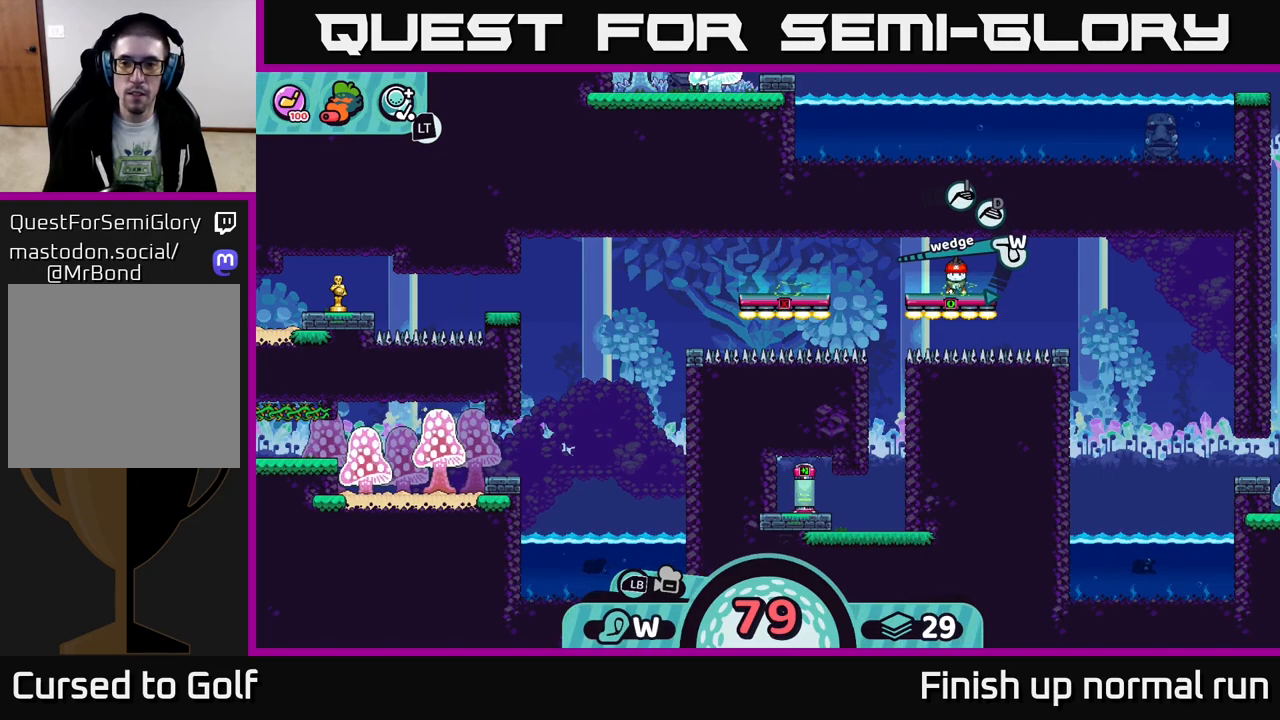
{"buttons": ["A"], "left_stick": "center", "right_stick": "center", "events": [[400, "A", "down"]]}
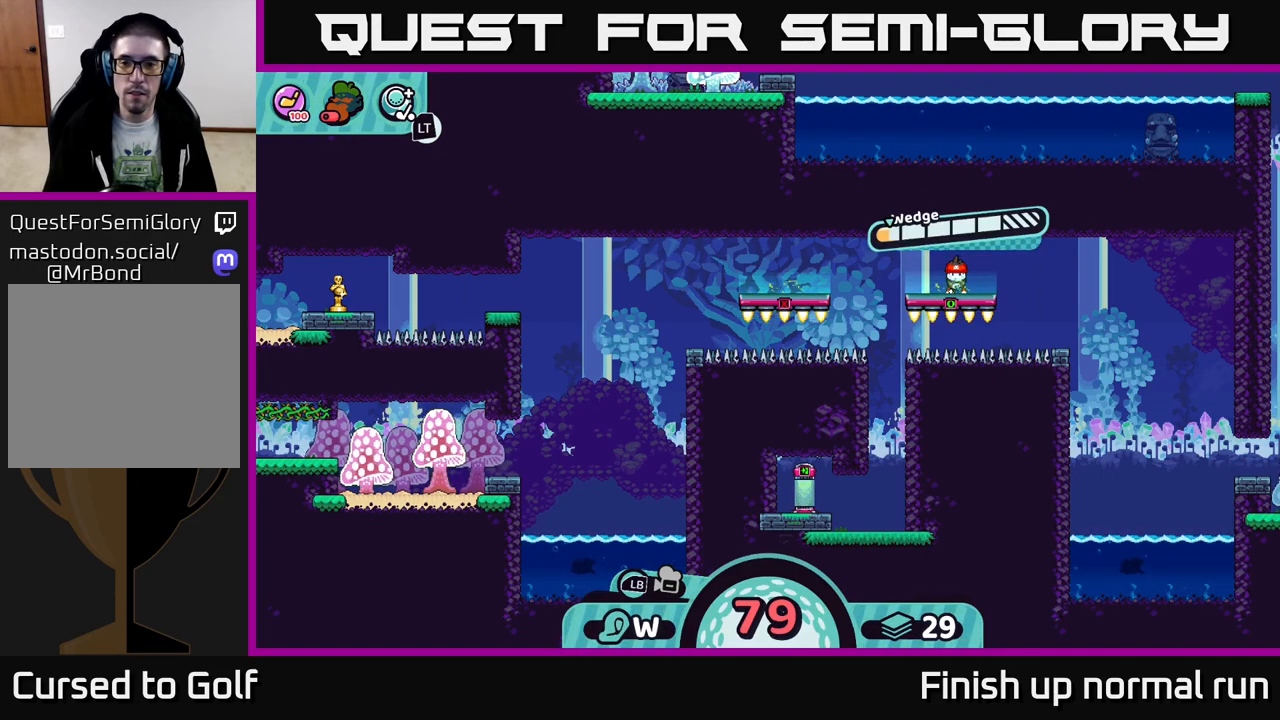
{"buttons": [], "left_stick": "center", "right_stick": "center", "events": [[17, "A", "up"]]}
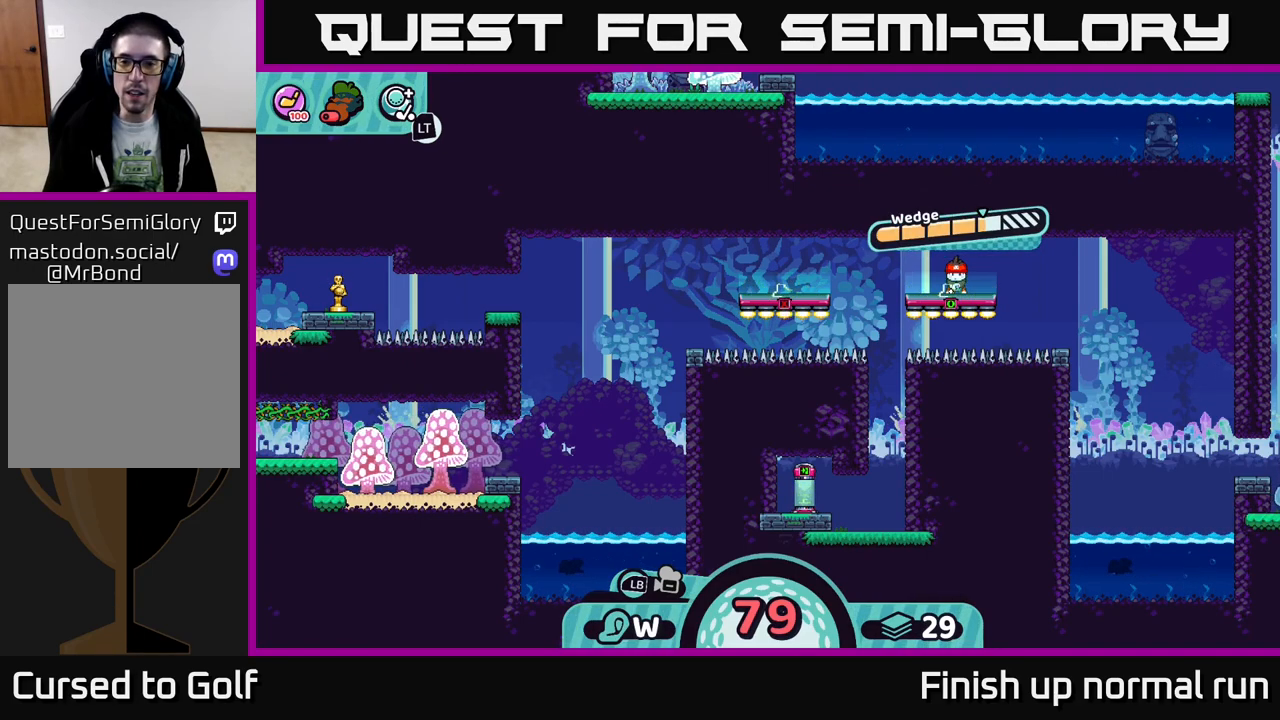
{"buttons": [], "left_stick": "center", "right_stick": "center", "events": []}
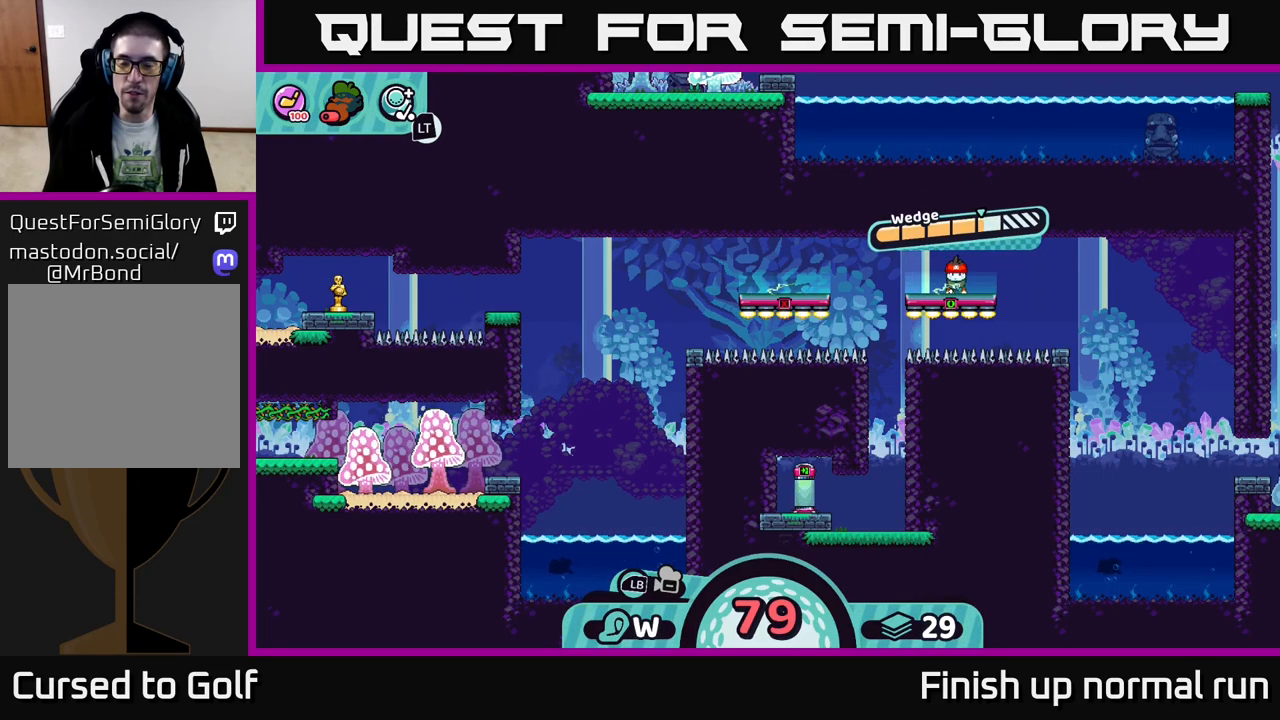
{"buttons": [], "left_stick": "center", "right_stick": "center", "events": []}
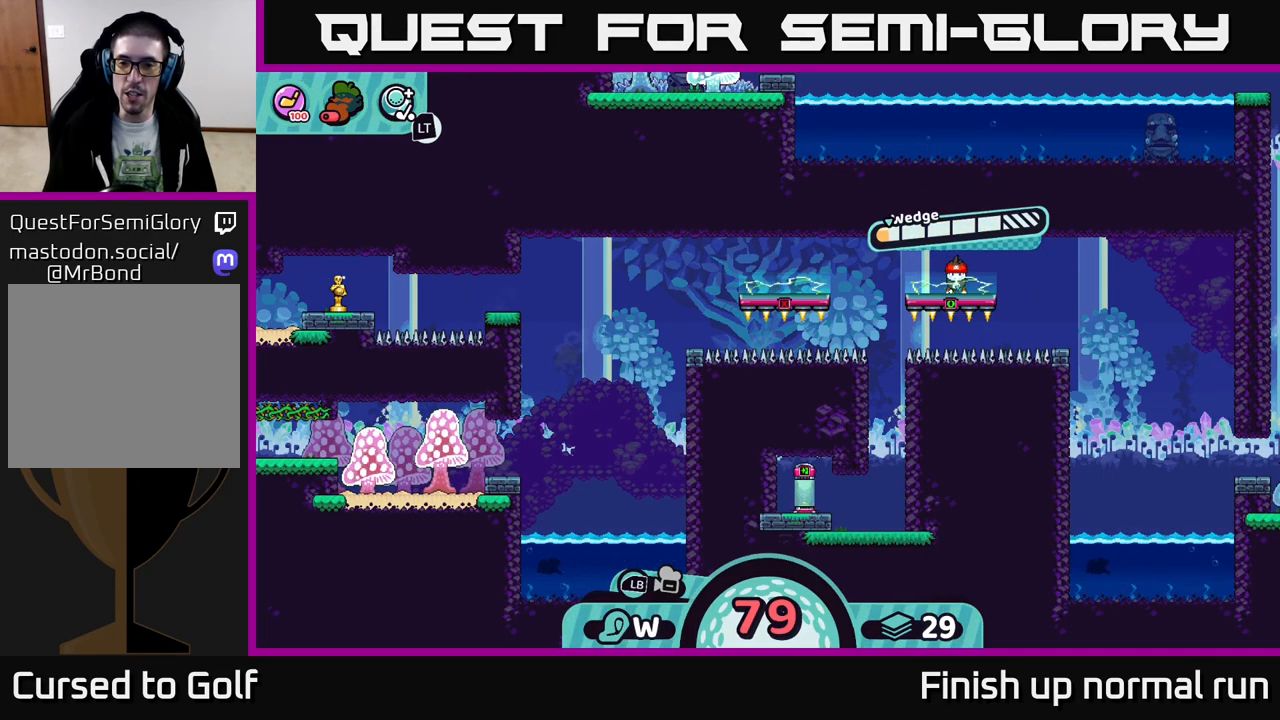
{"buttons": [], "left_stick": "center", "right_stick": "center", "events": []}
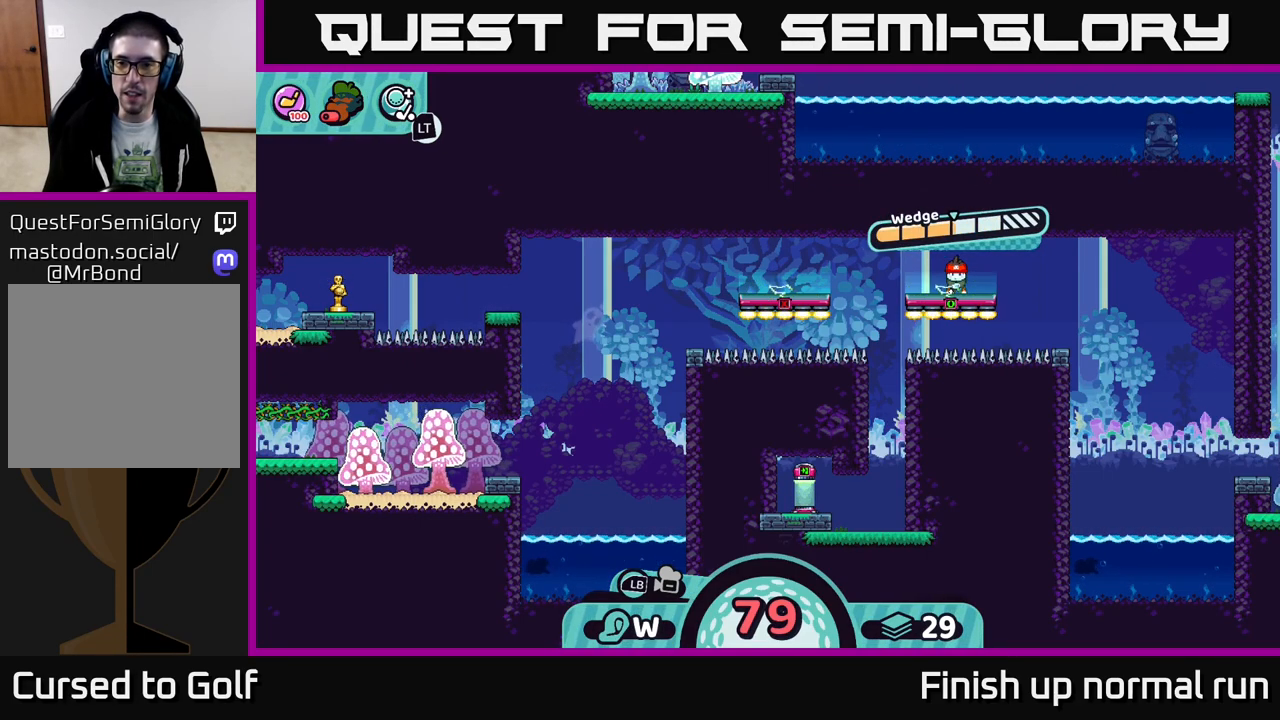
{"buttons": [], "left_stick": "center", "right_stick": "center", "events": []}
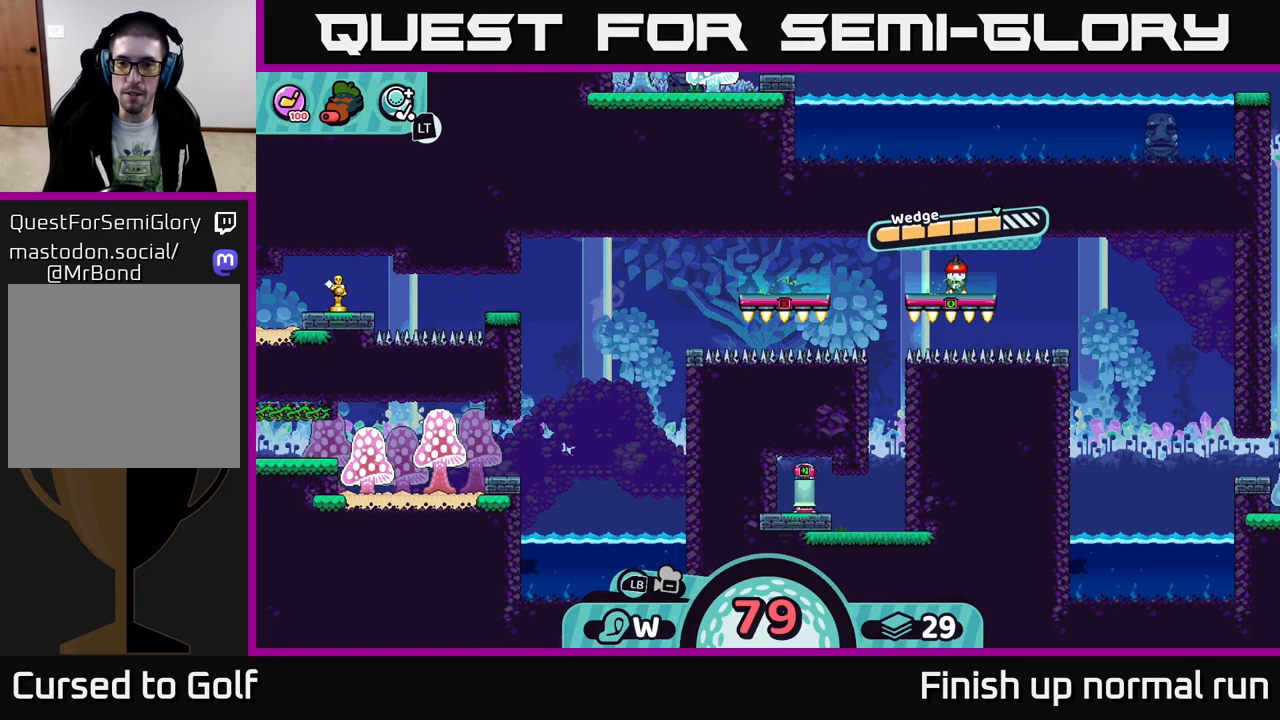
{"buttons": [], "left_stick": "center", "right_stick": "center", "events": []}
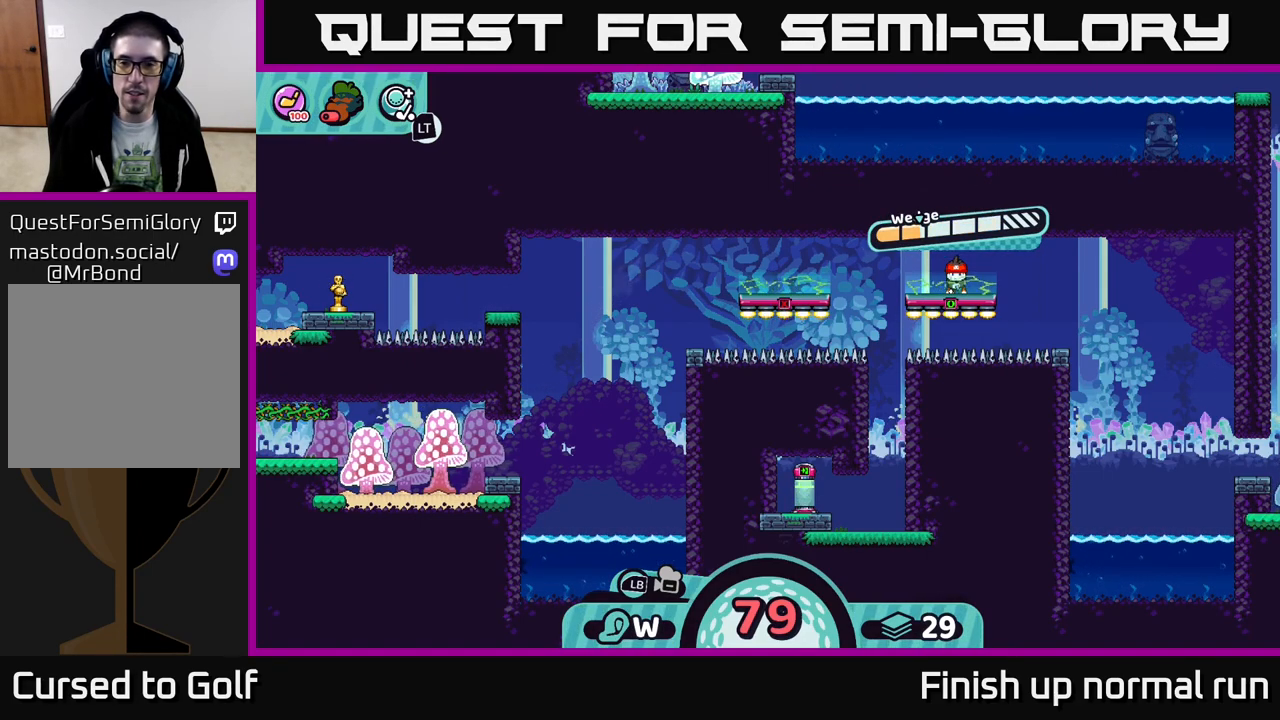
{"buttons": ["A"], "left_stick": "center", "right_stick": "center", "events": [[483, "A", "down"]]}
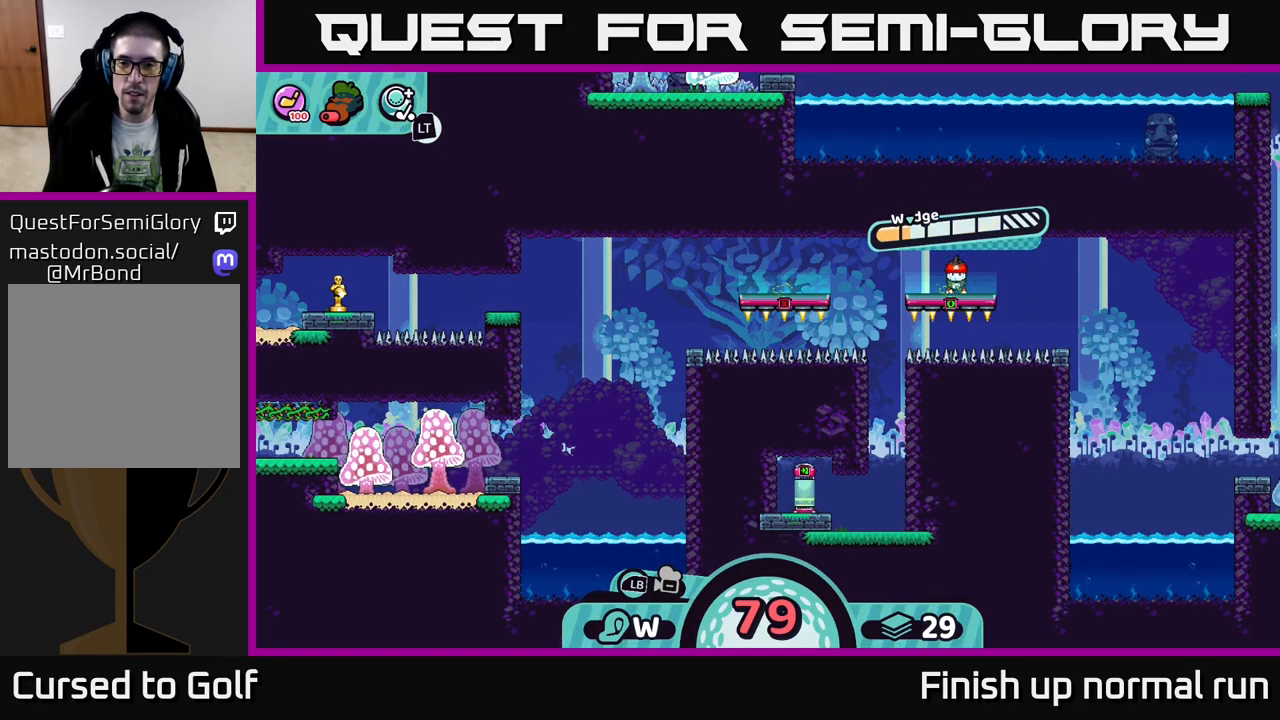
{"buttons": [], "left_stick": "center", "right_stick": "center", "events": [[50, "A", "up"]]}
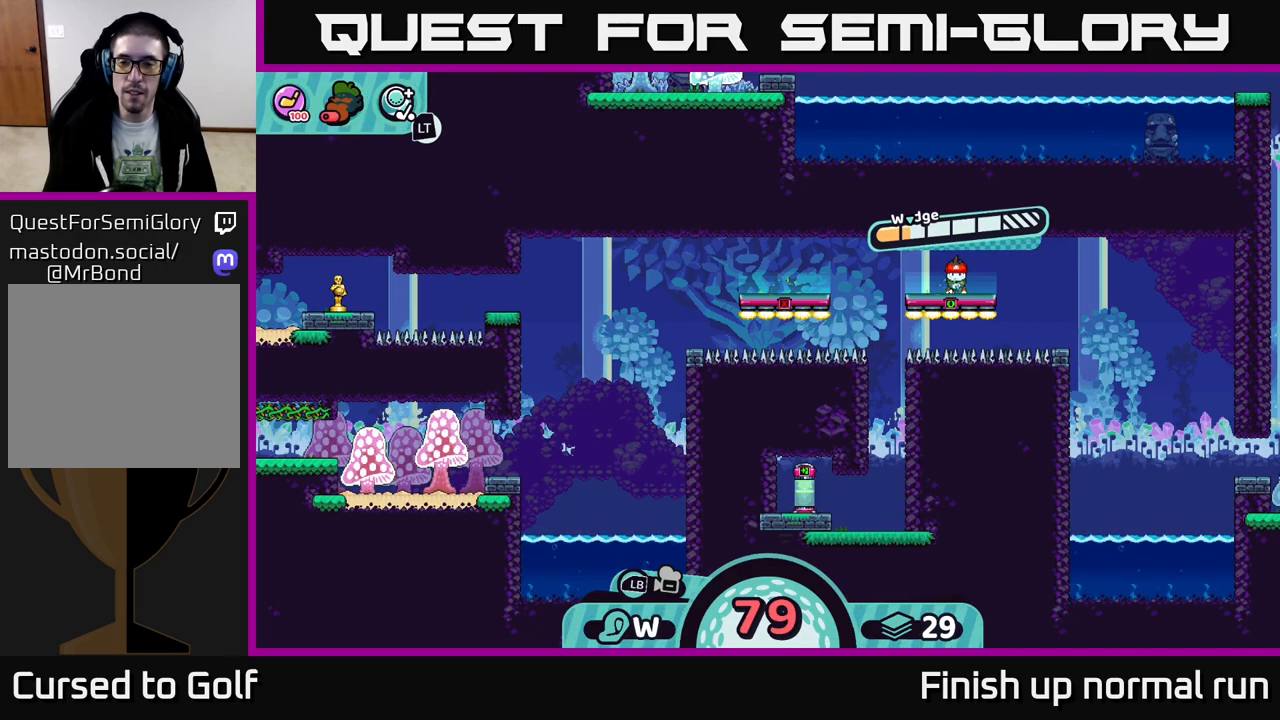
{"buttons": [], "left_stick": "center", "right_stick": "center", "events": [[50, "right_stick", "up"], [183, "right_stick", "center"]]}
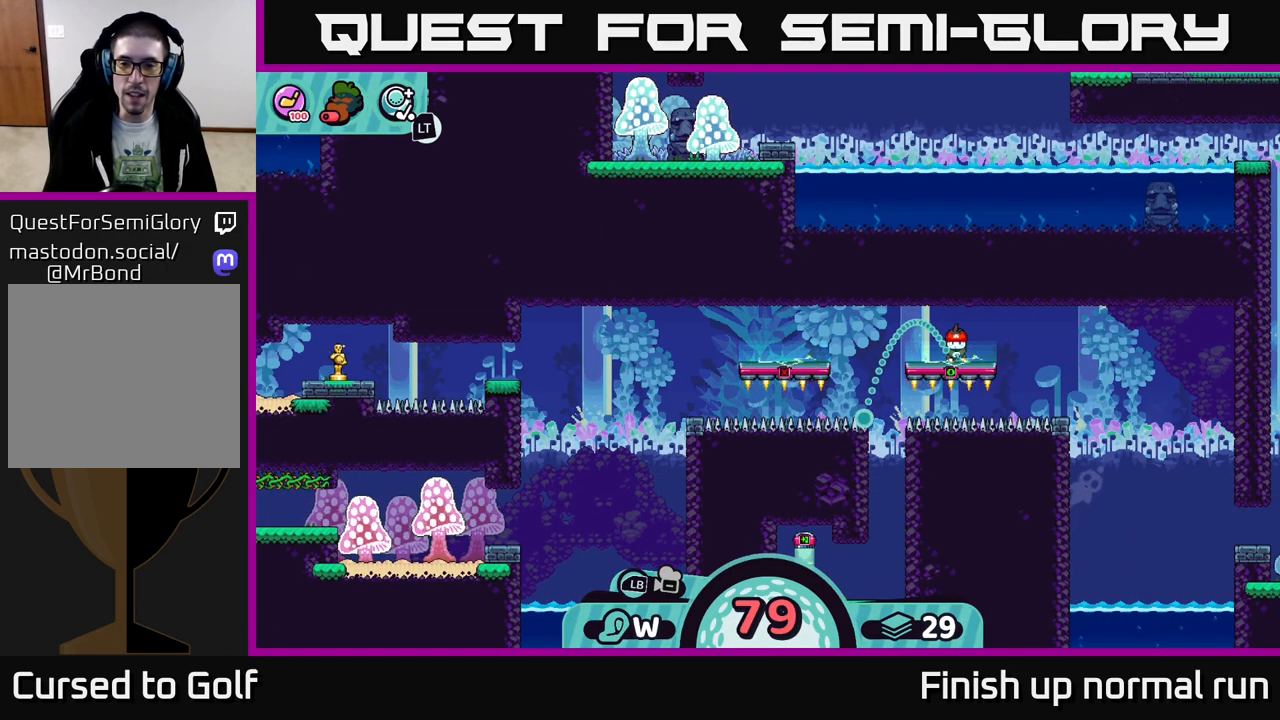
{"buttons": [], "left_stick": "center", "right_stick": "center", "events": []}
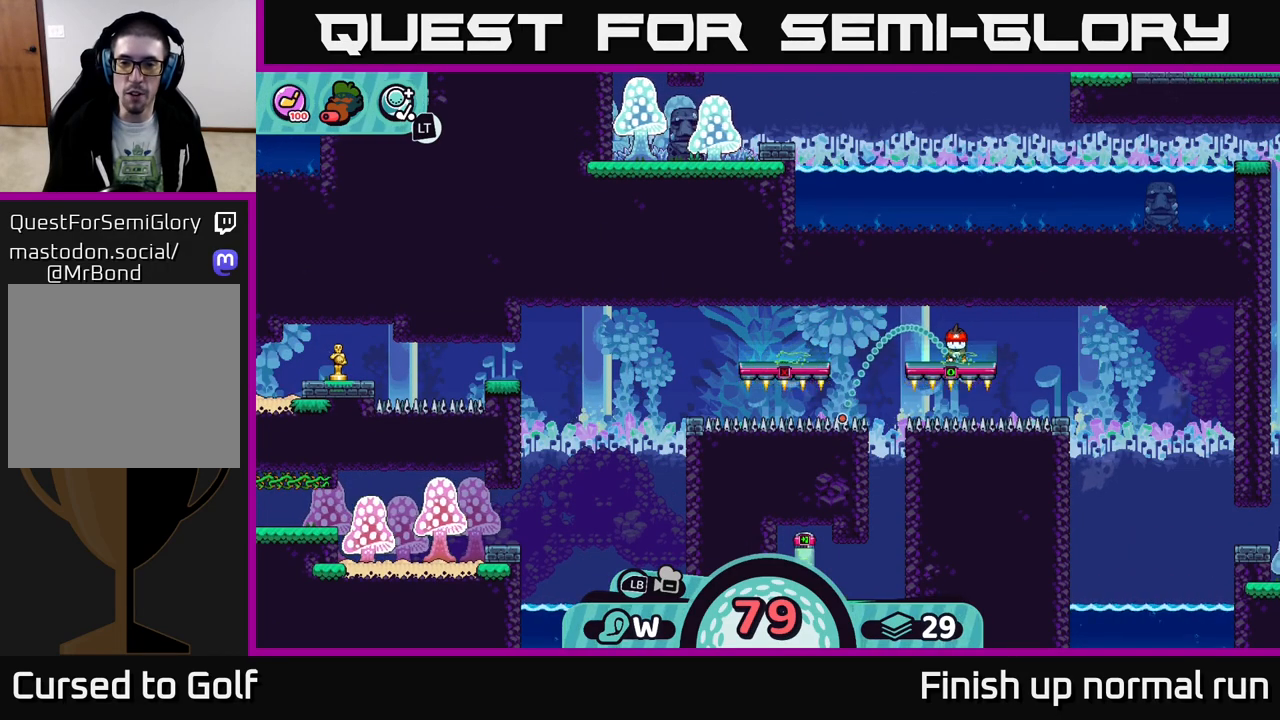
{"buttons": [], "left_stick": "center", "right_stick": "center", "events": []}
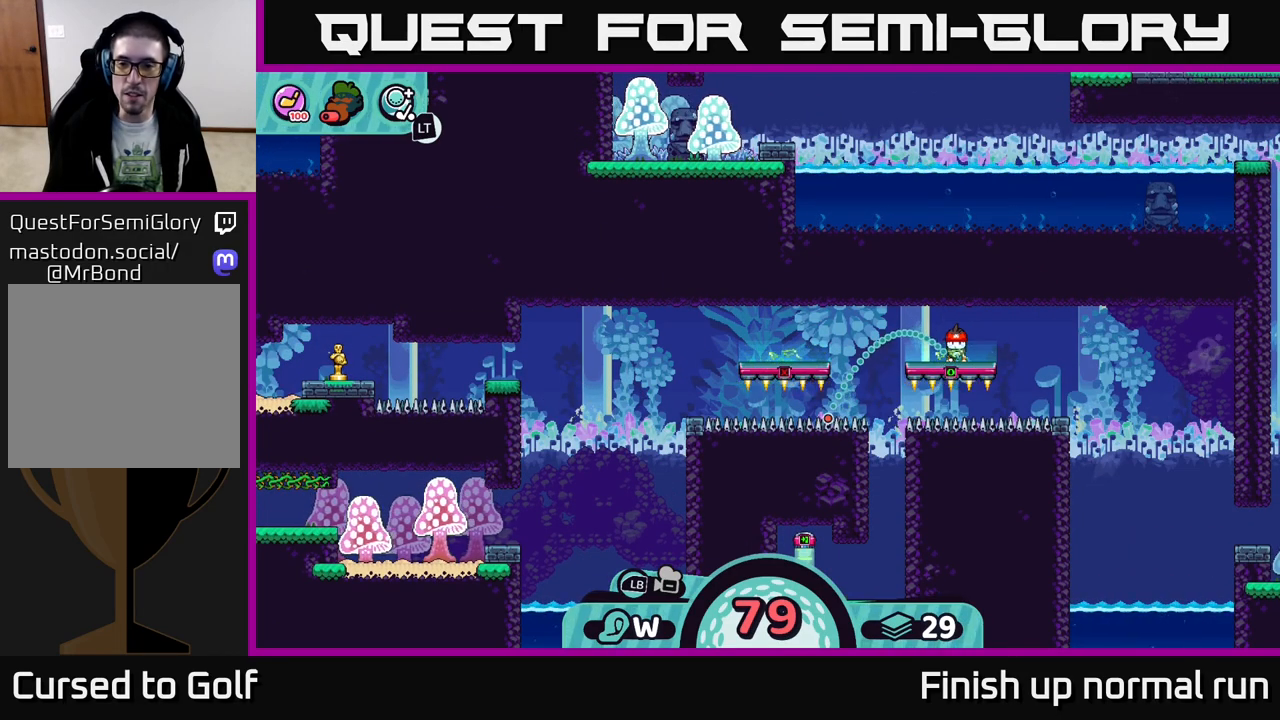
{"buttons": [], "left_stick": "center", "right_stick": "center", "events": []}
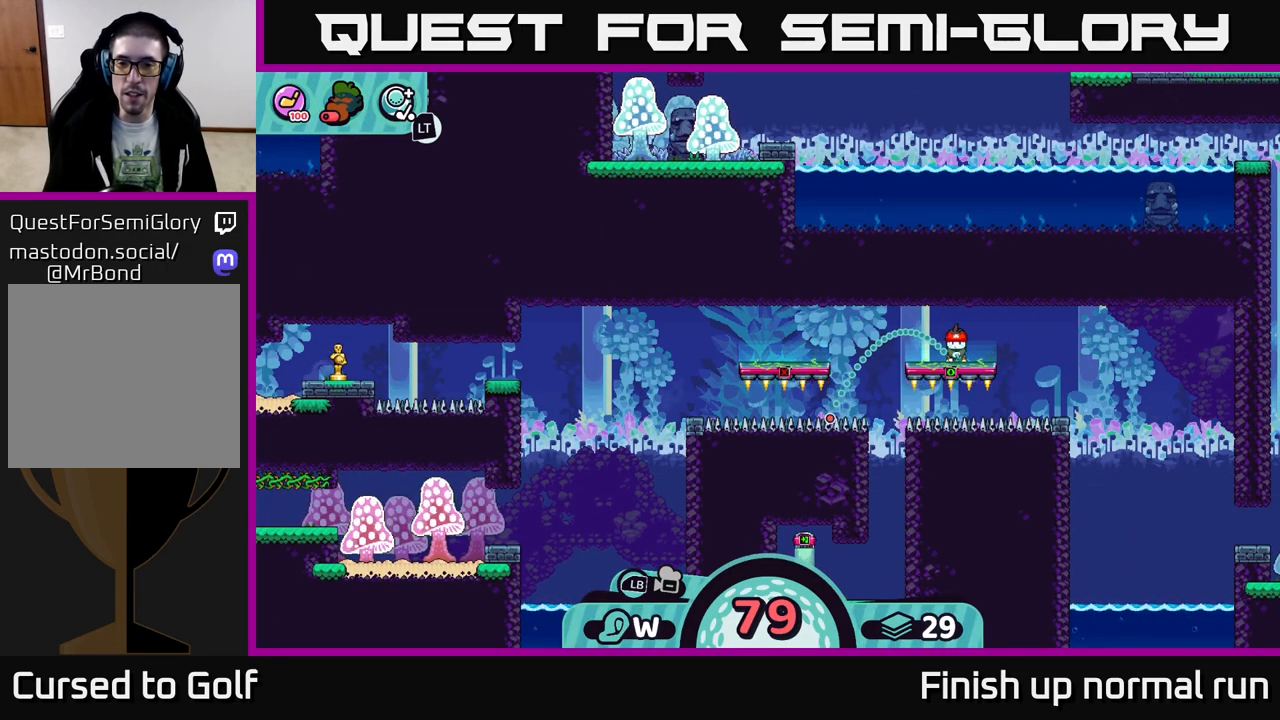
{"buttons": [], "left_stick": "center", "right_stick": "center", "events": []}
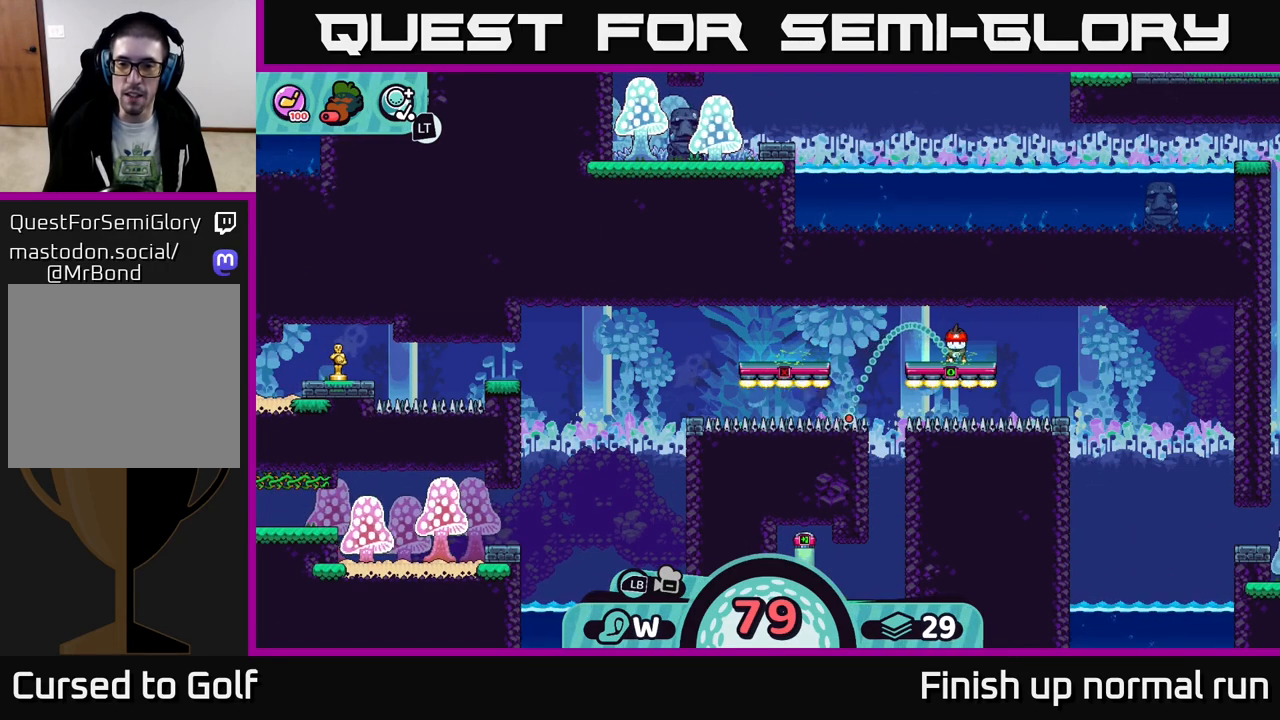
{"buttons": [], "left_stick": "center", "right_stick": "center", "events": []}
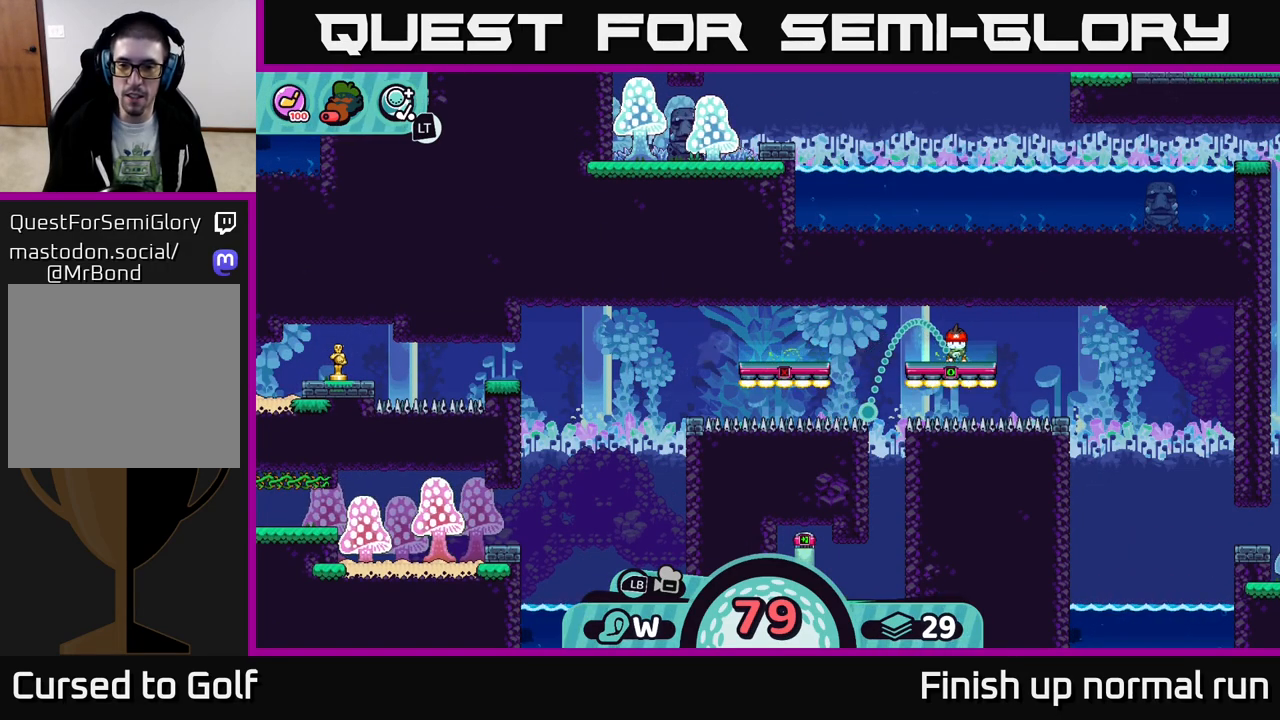
{"buttons": [], "left_stick": "center", "right_stick": "center", "events": [[183, "B", "down"], [300, "B", "up"]]}
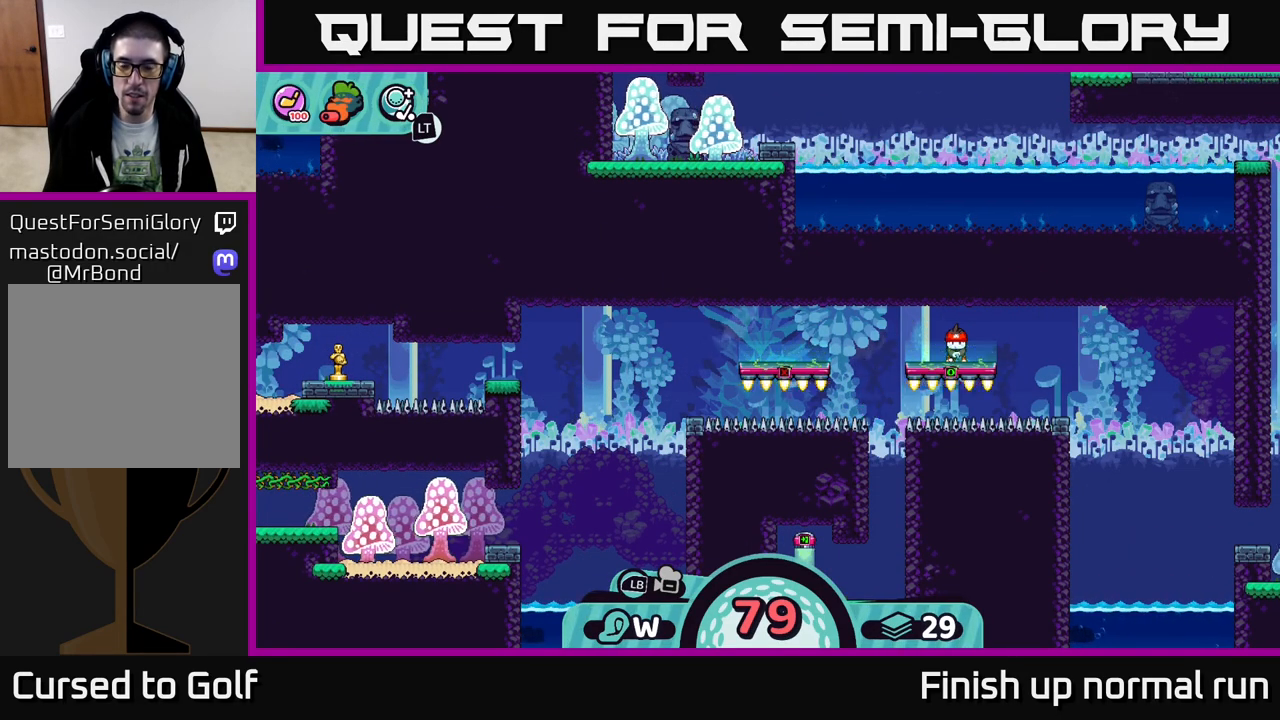
{"buttons": [], "left_stick": "center", "right_stick": "center", "events": [[183, "A", "down"], [267, "A", "up"]]}
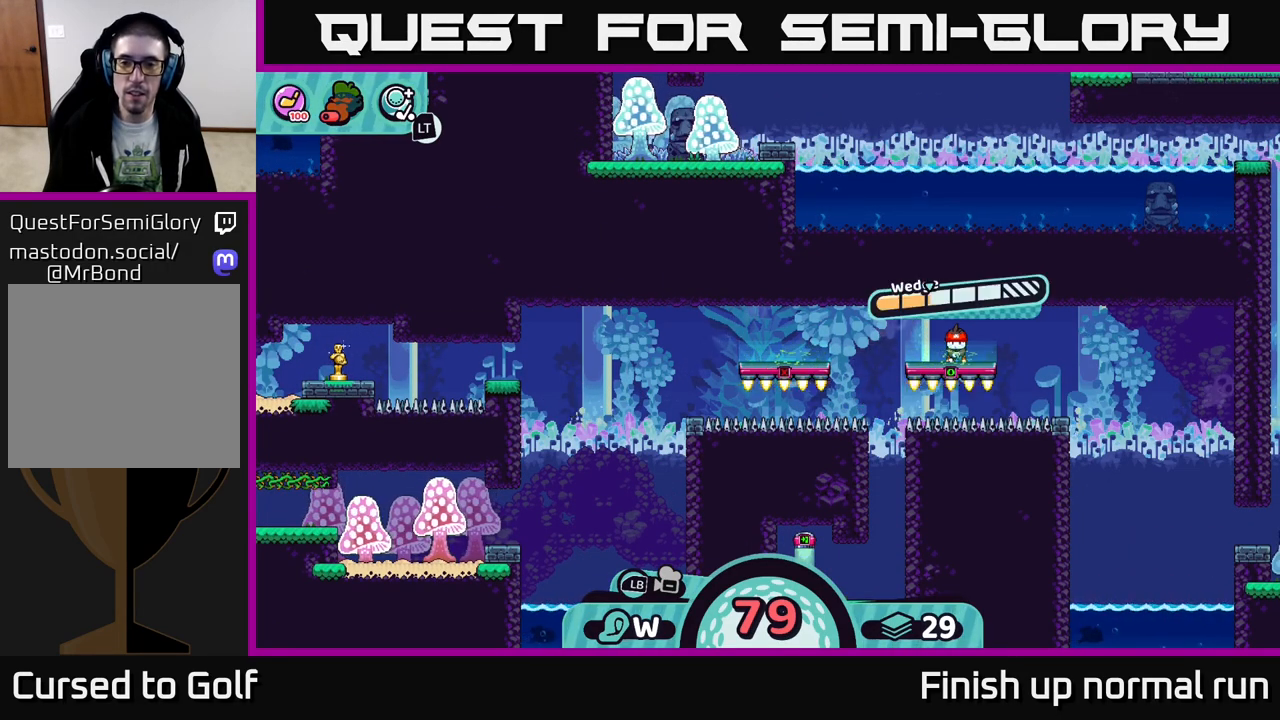
{"buttons": [], "left_stick": "center", "right_stick": "center", "events": []}
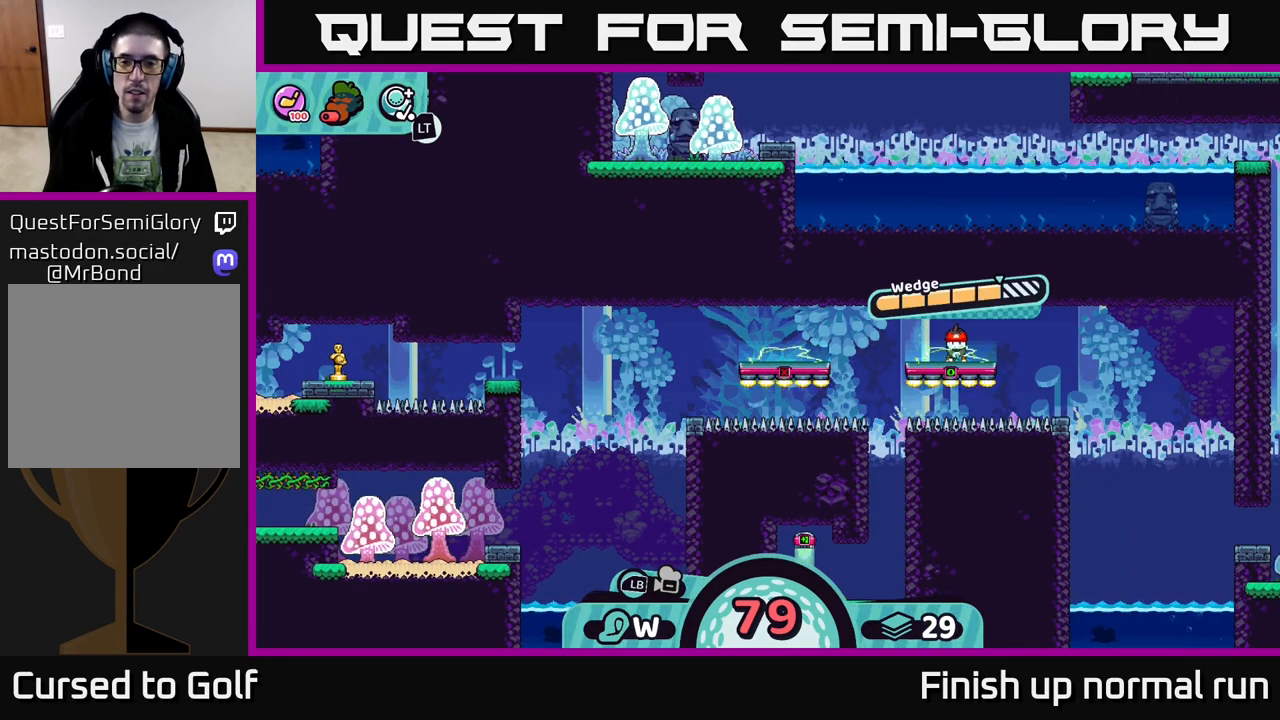
{"buttons": [], "left_stick": "center", "right_stick": "center", "events": []}
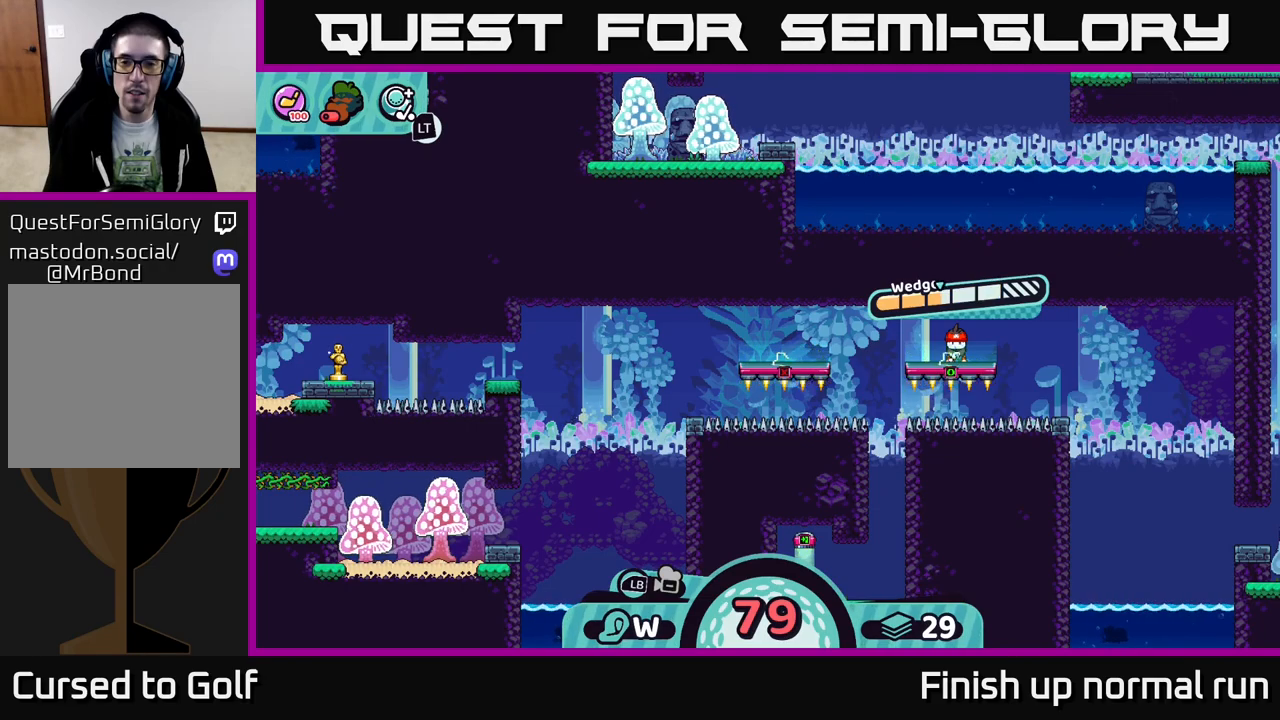
{"buttons": [], "left_stick": "center", "right_stick": "center", "events": [[250, "A", "down"], [333, "A", "up"]]}